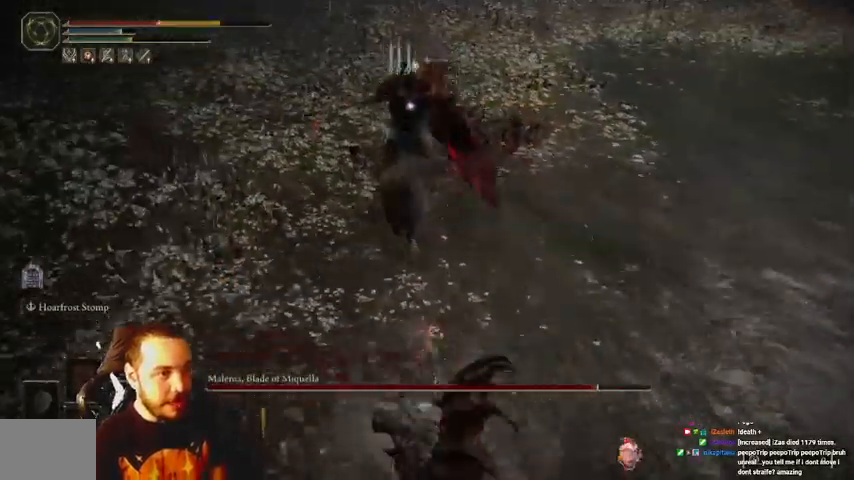
Gameplay with a controller (Xbox layout); each line is a JSON object with the inputs held at the frame after it. "events" lists button and stick changes between this image and that frame as [ms after this image, input, new state], when the widget could be followed in between. Not read: L3 R3.
{"buttons": [], "left_stick": "down", "right_stick": "center", "events": [[200, "B", "down"], [300, "B", "up"]]}
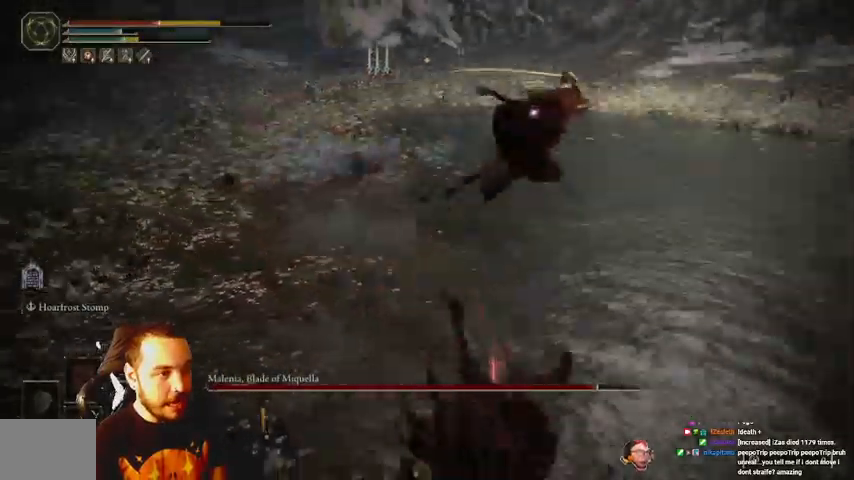
{"buttons": ["B"], "left_stick": "down", "right_stick": "center", "events": [[500, "B", "down"]]}
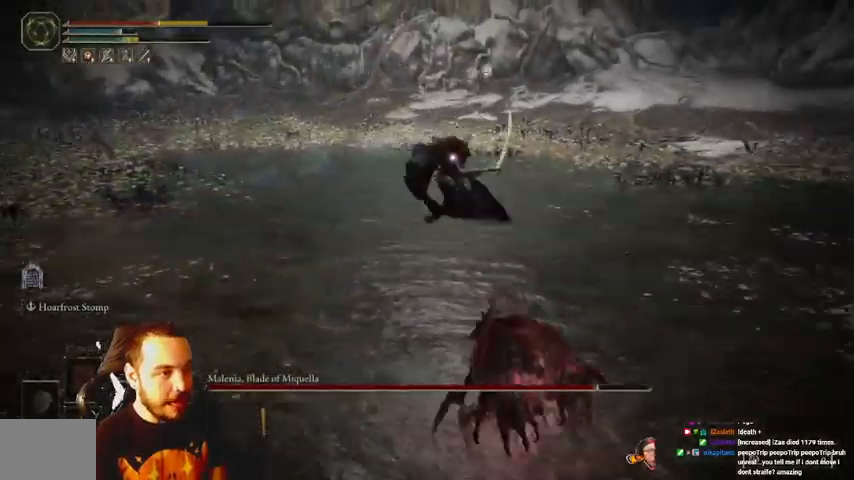
{"buttons": ["B"], "left_stick": "down", "right_stick": "center", "events": []}
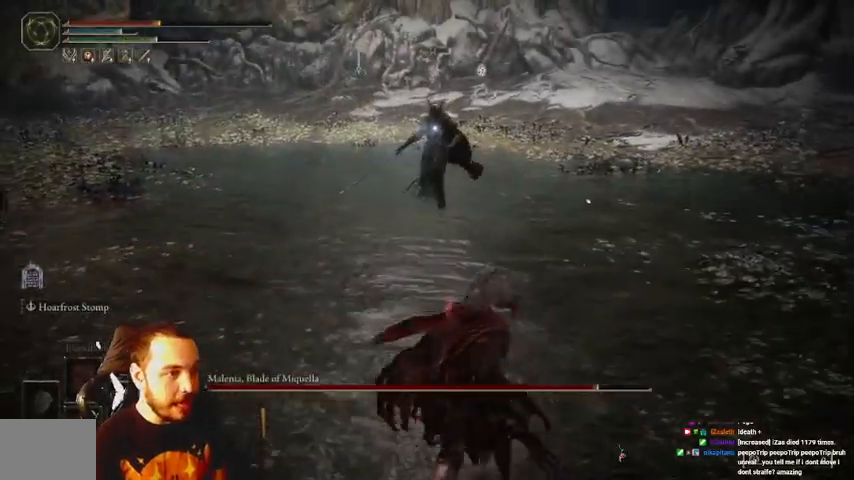
{"buttons": ["B"], "left_stick": "down", "right_stick": "center", "events": [[633, "A", "down"], [800, "A", "up"]]}